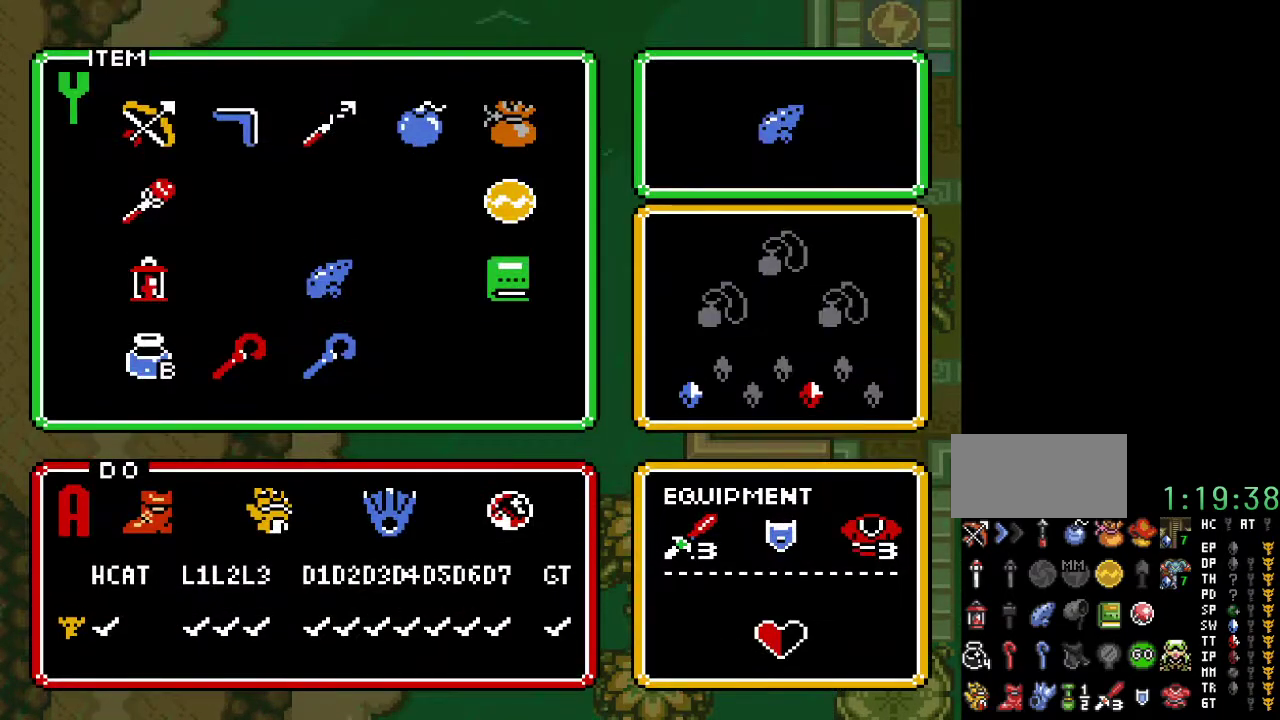
Gameplay with a controller (Nintendo layout); each line is a JSON object with the inputs held at the frame after it. "events" lists button and stick changes between this image and that frame as [ms after this image, input, new state], when the widget could be followed in between. Not read: L3 R3.
{"buttons": [], "events": []}
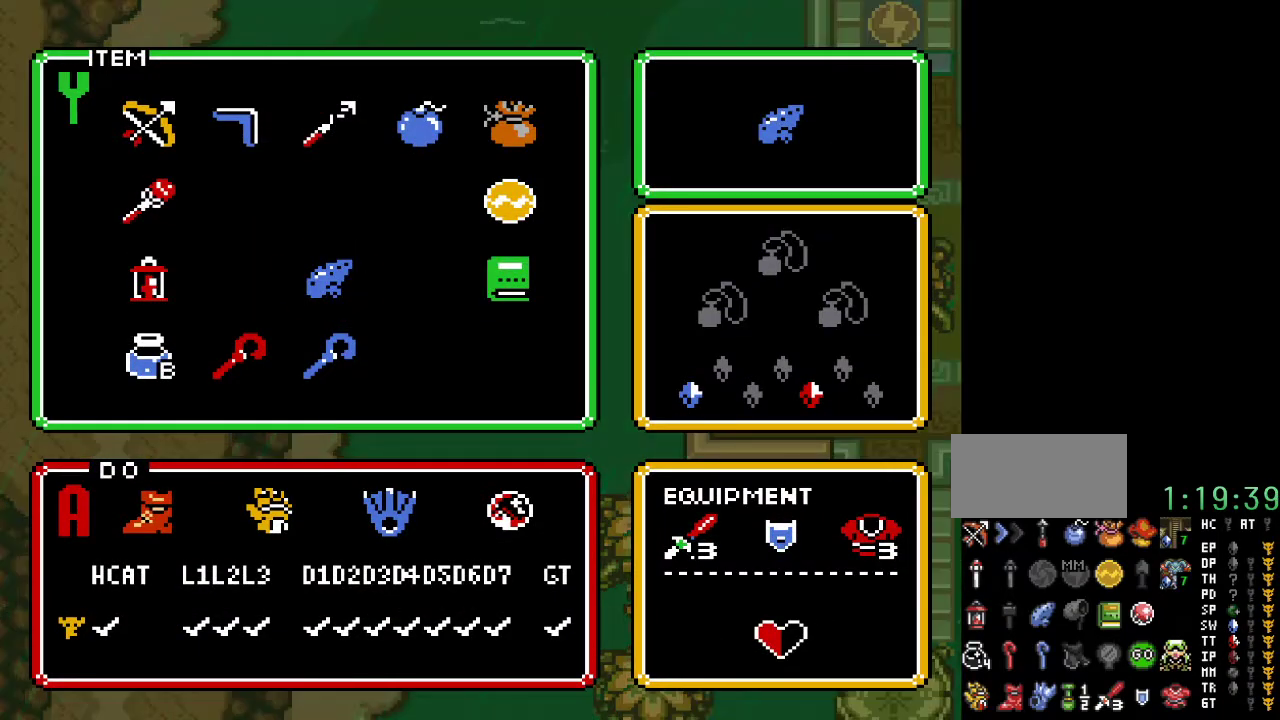
{"buttons": [], "events": [[283, "START", "down"], [400, "START", "up"]]}
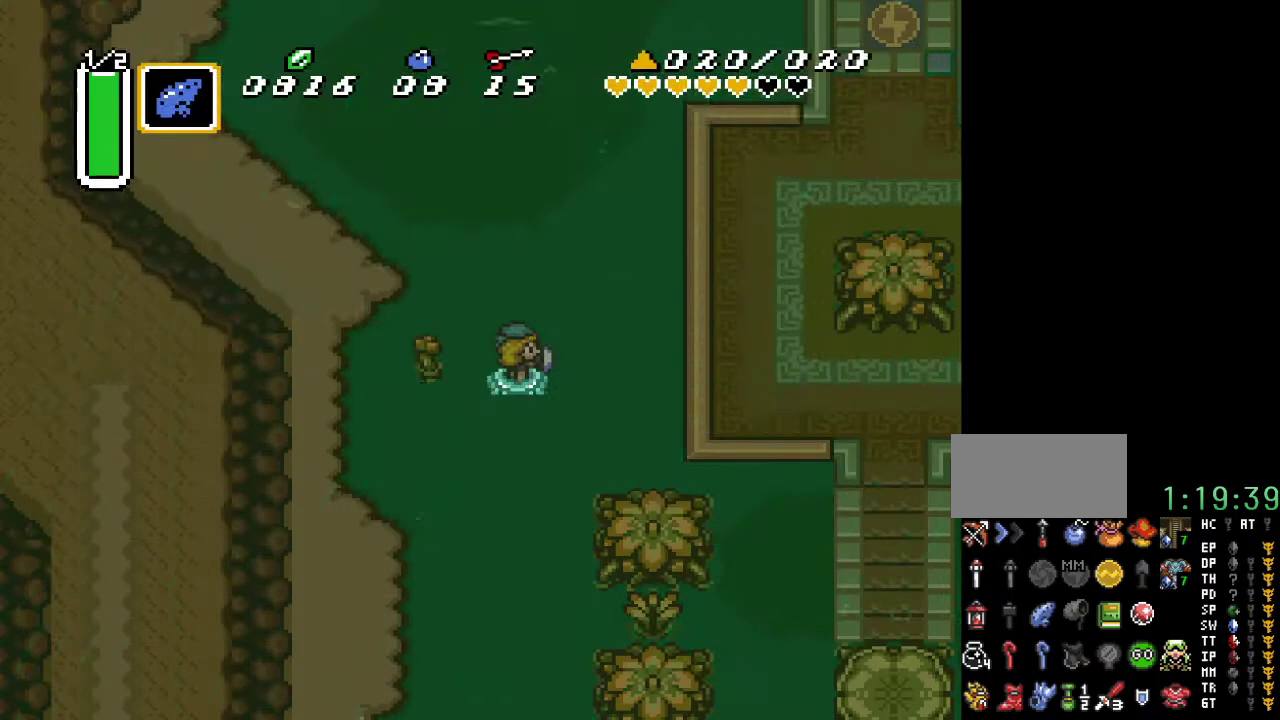
{"buttons": [], "events": [[150, "SELECT", "down"], [250, "SELECT", "up"]]}
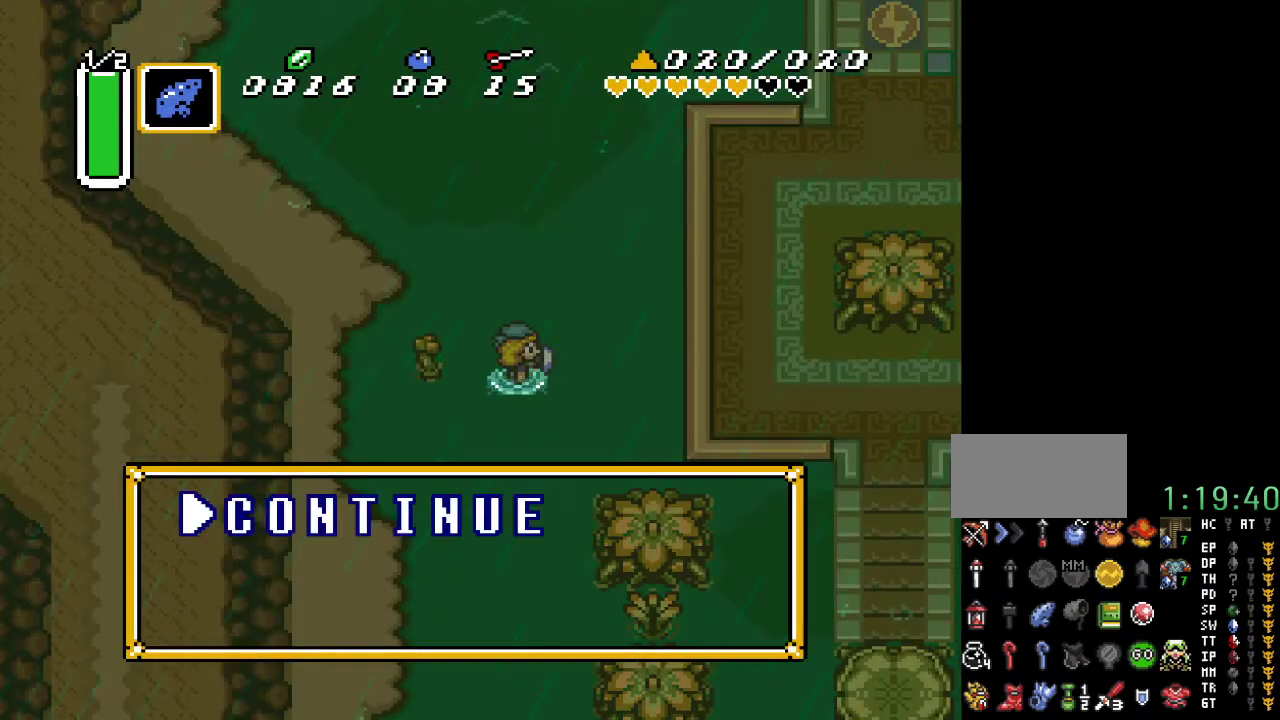
{"buttons": [], "events": []}
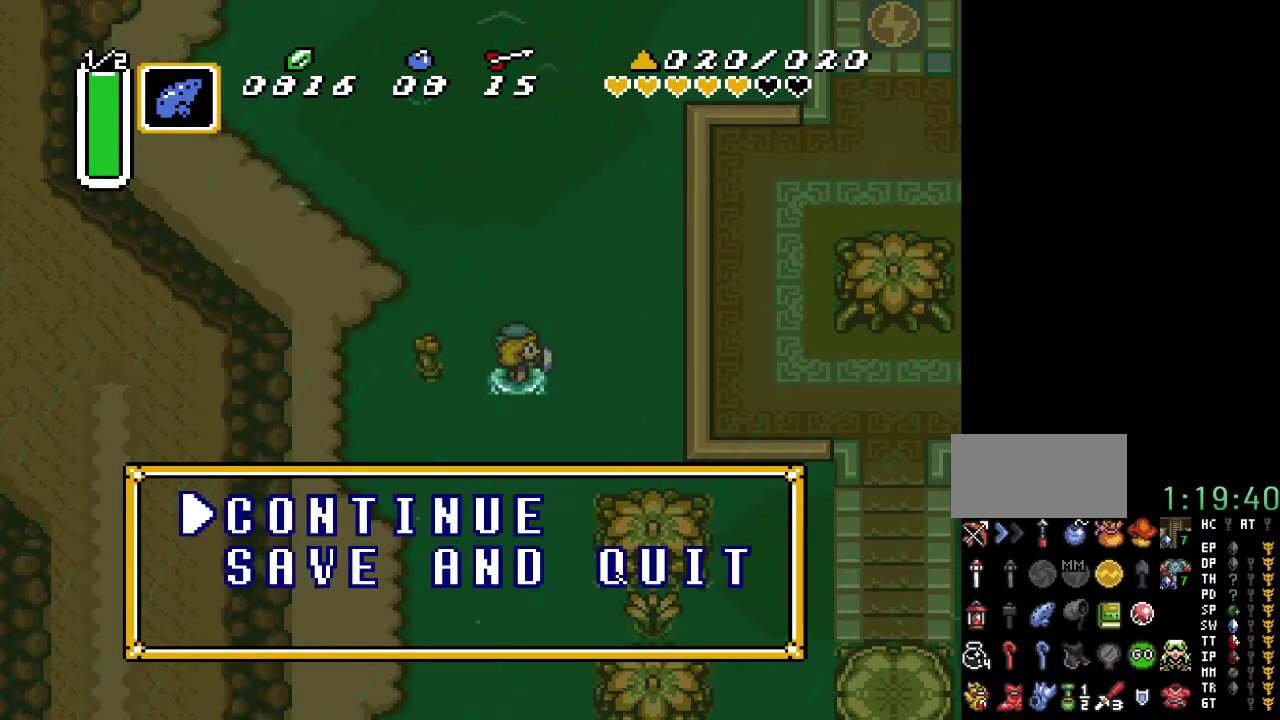
{"buttons": [], "events": [[350, "DPAD_DOWN", "down"], [467, "DPAD_DOWN", "up"]]}
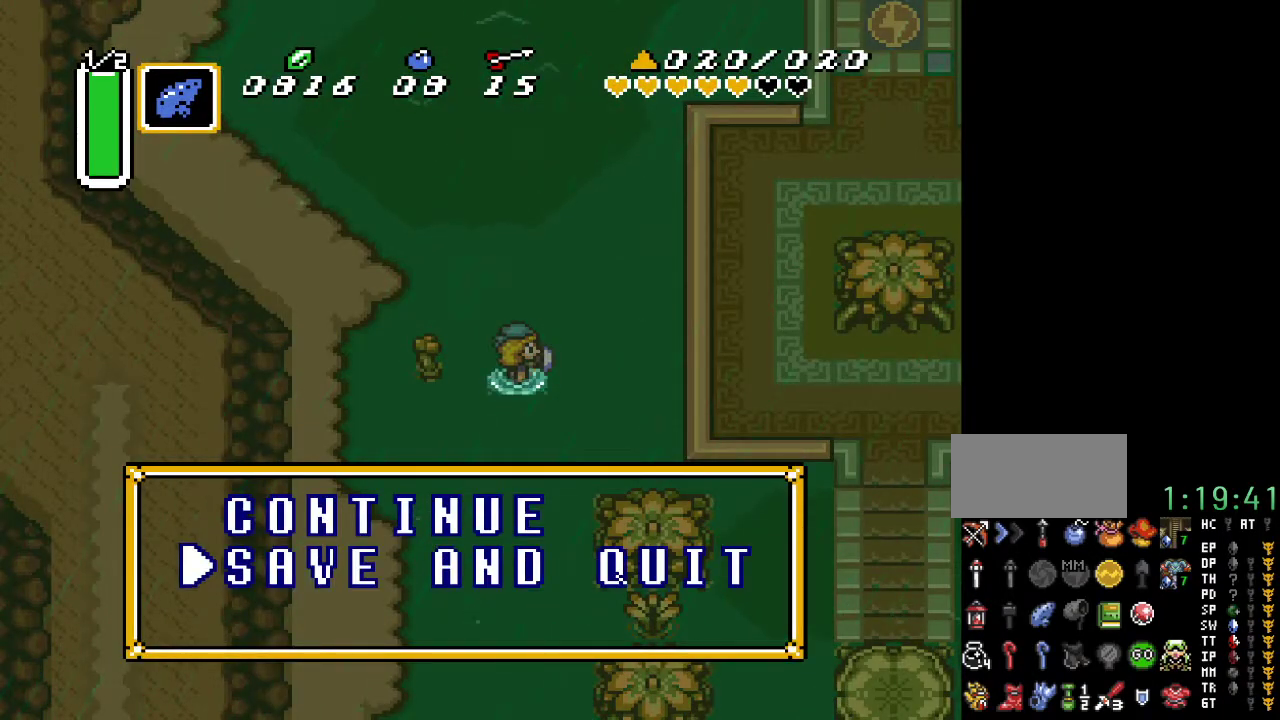
{"buttons": [], "events": [[250, "A", "down"], [383, "A", "up"]]}
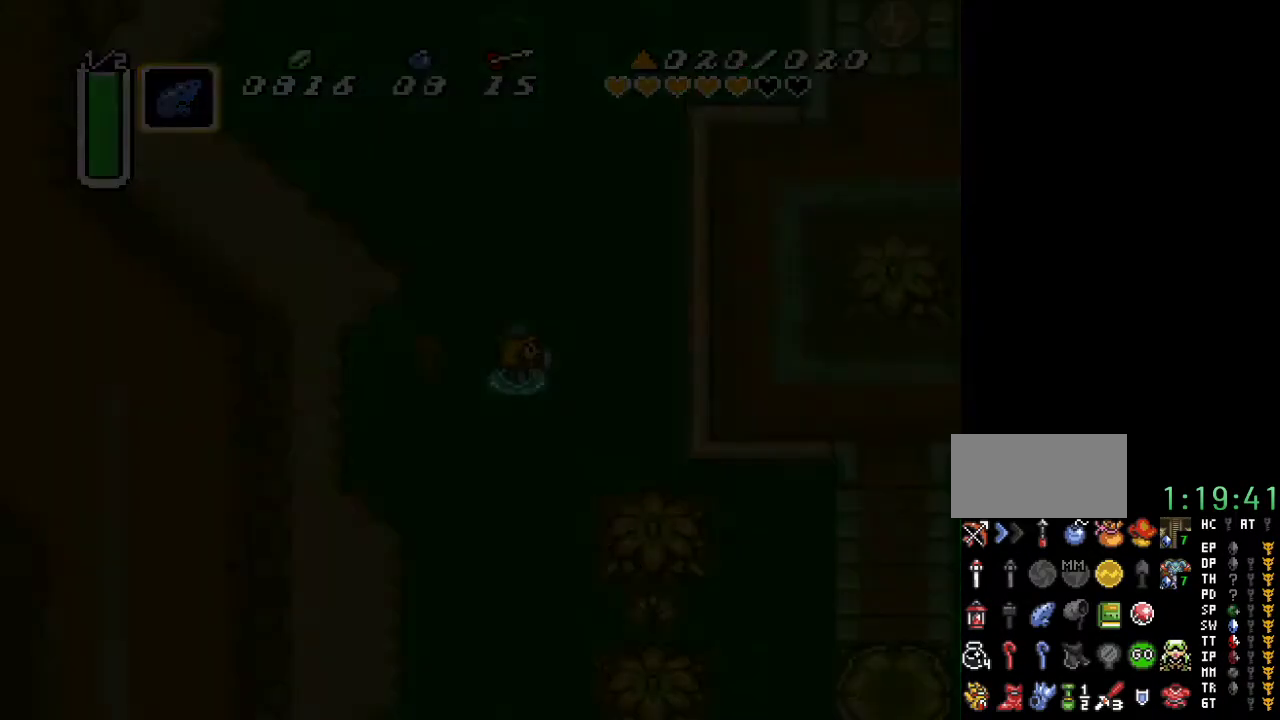
{"buttons": [], "events": []}
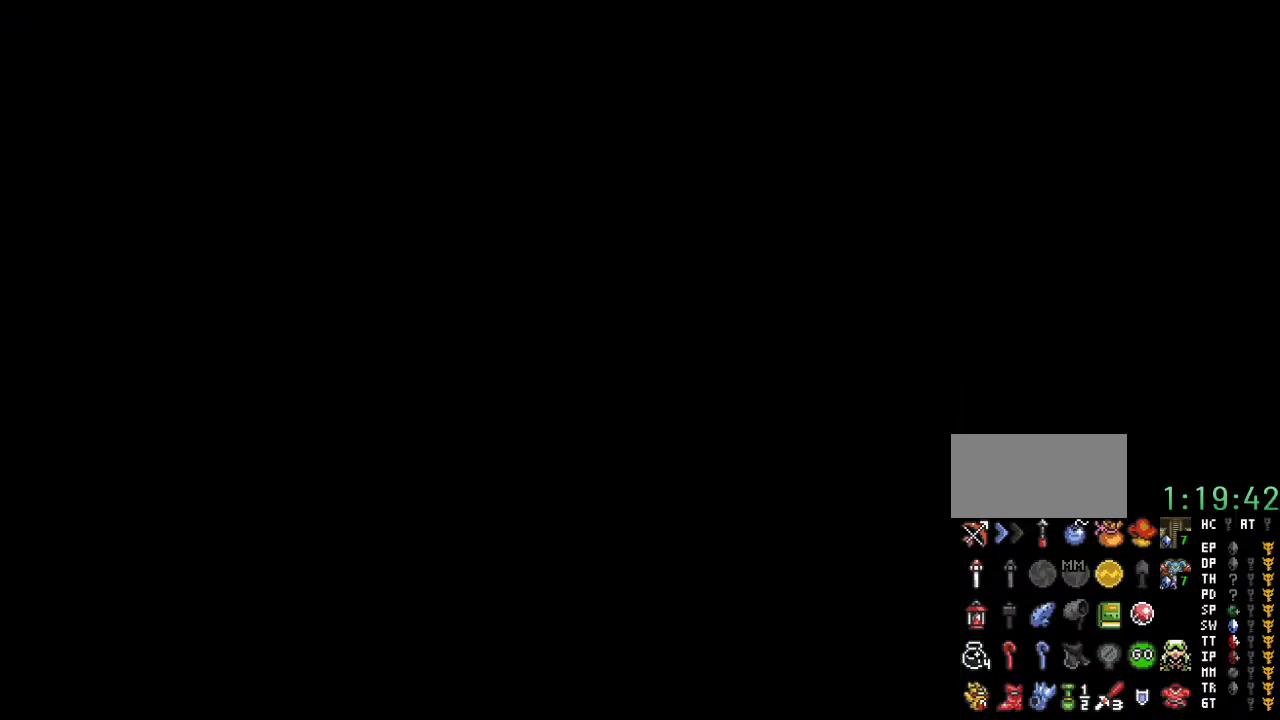
{"buttons": [], "events": []}
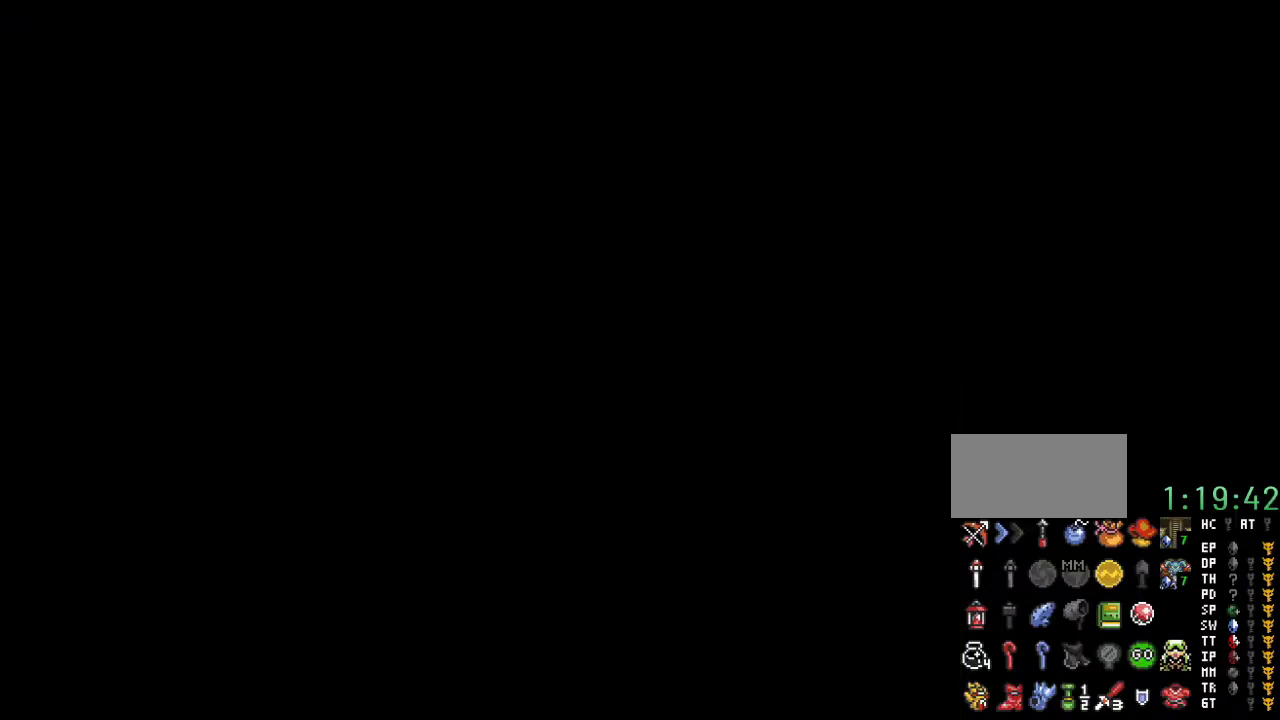
{"buttons": [], "events": []}
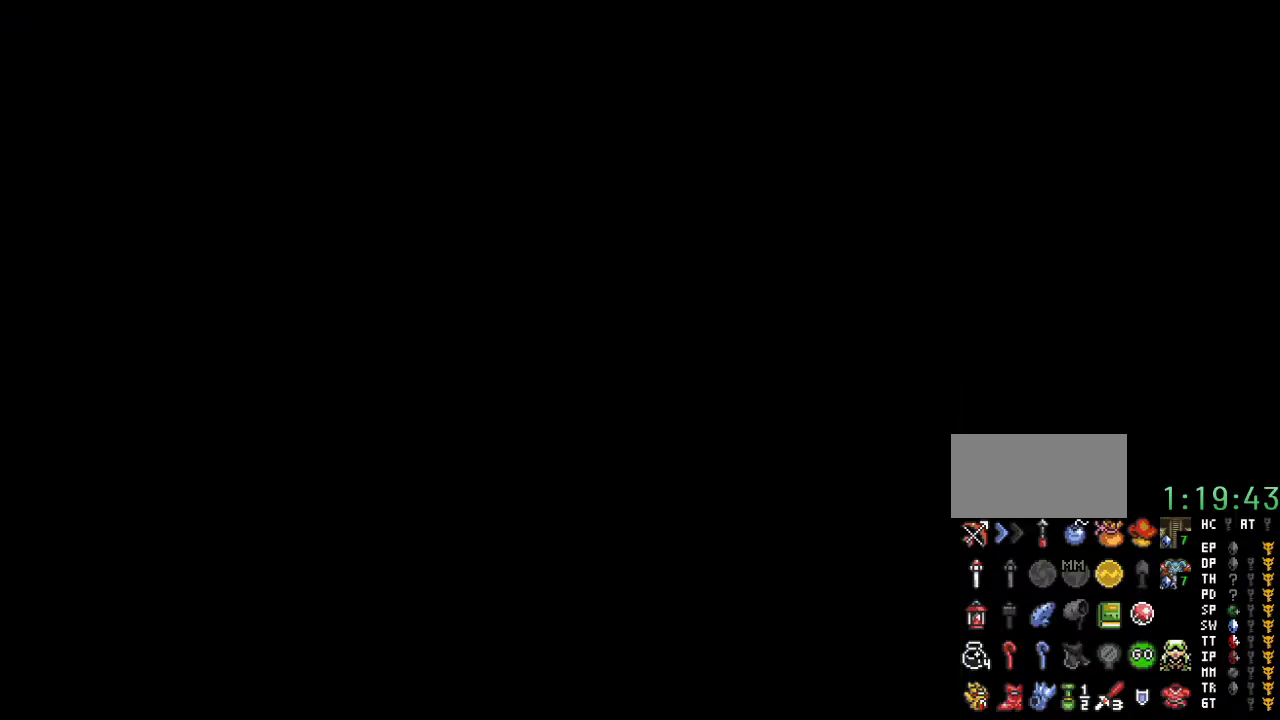
{"buttons": [], "events": []}
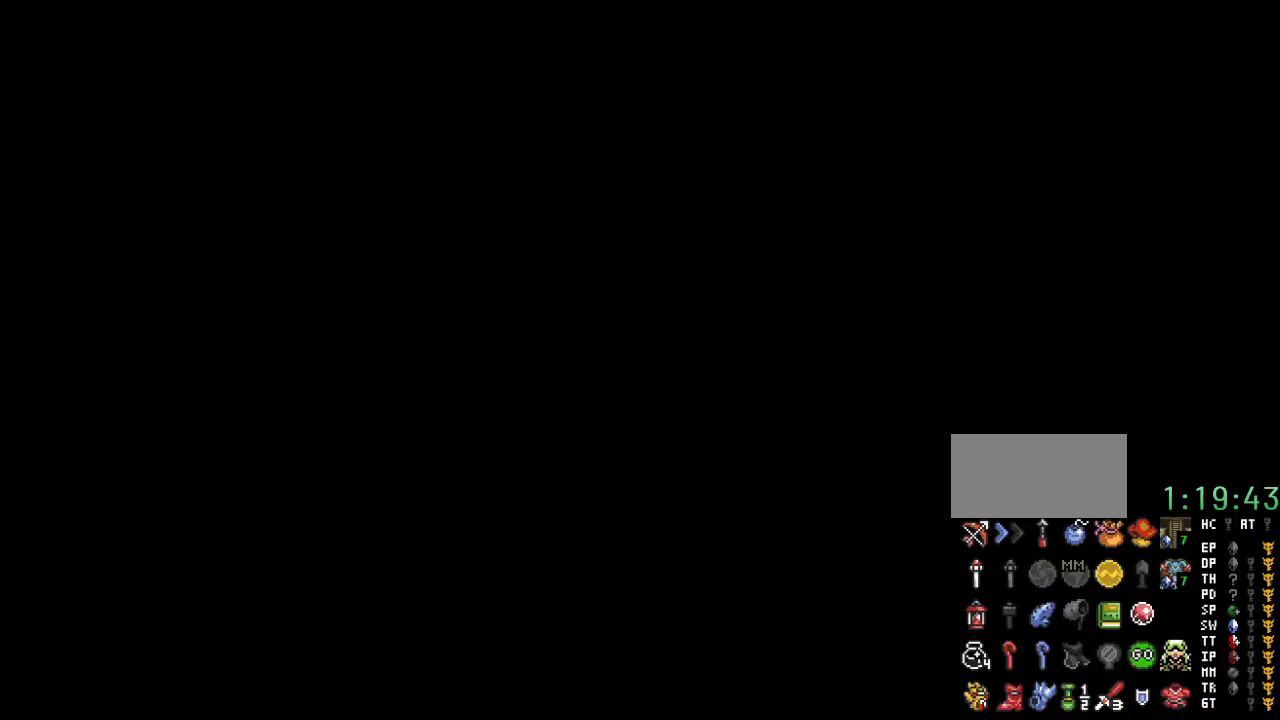
{"buttons": [], "events": []}
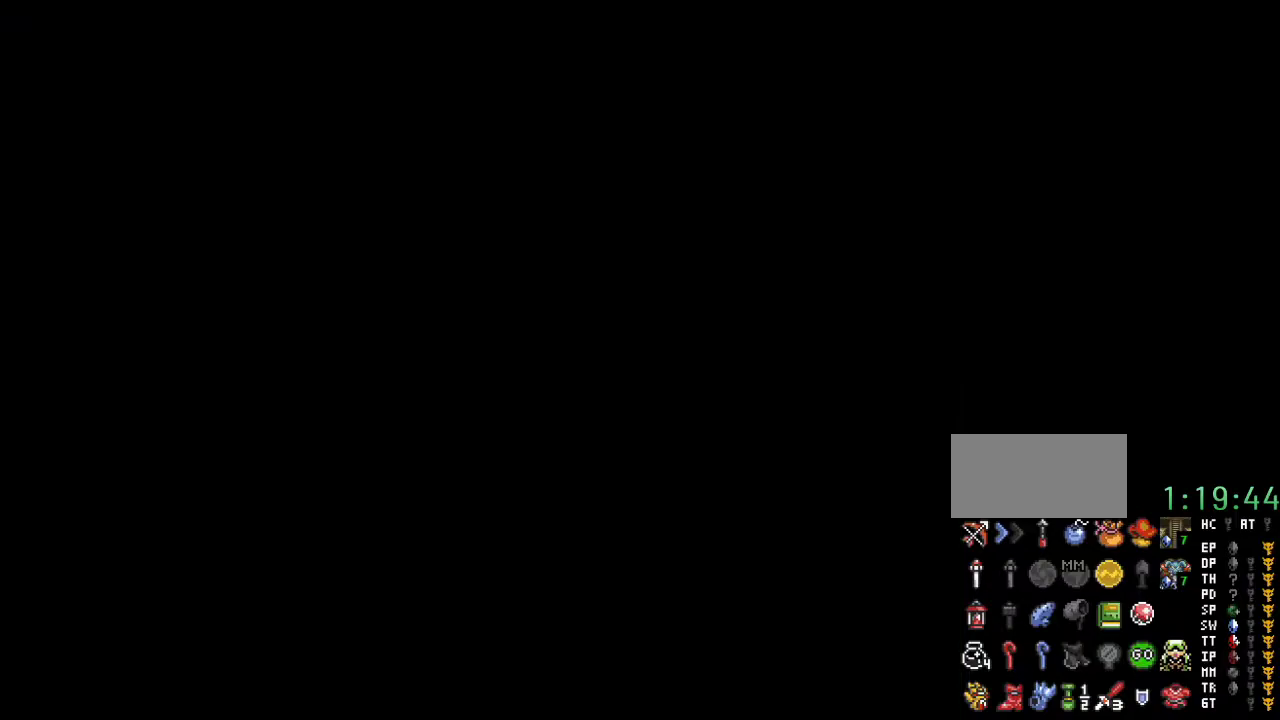
{"buttons": [], "events": [[33, "A", "down"], [167, "A", "up"]]}
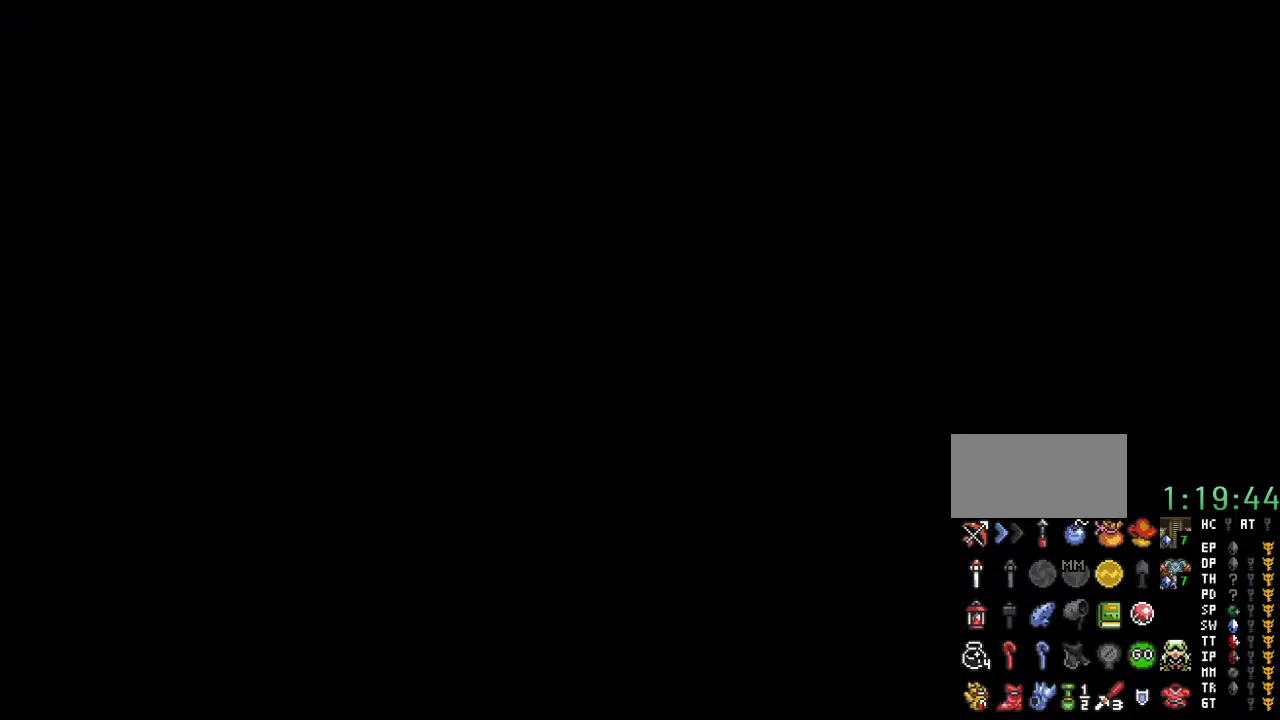
{"buttons": [], "events": [[33, "A", "down"], [150, "A", "up"]]}
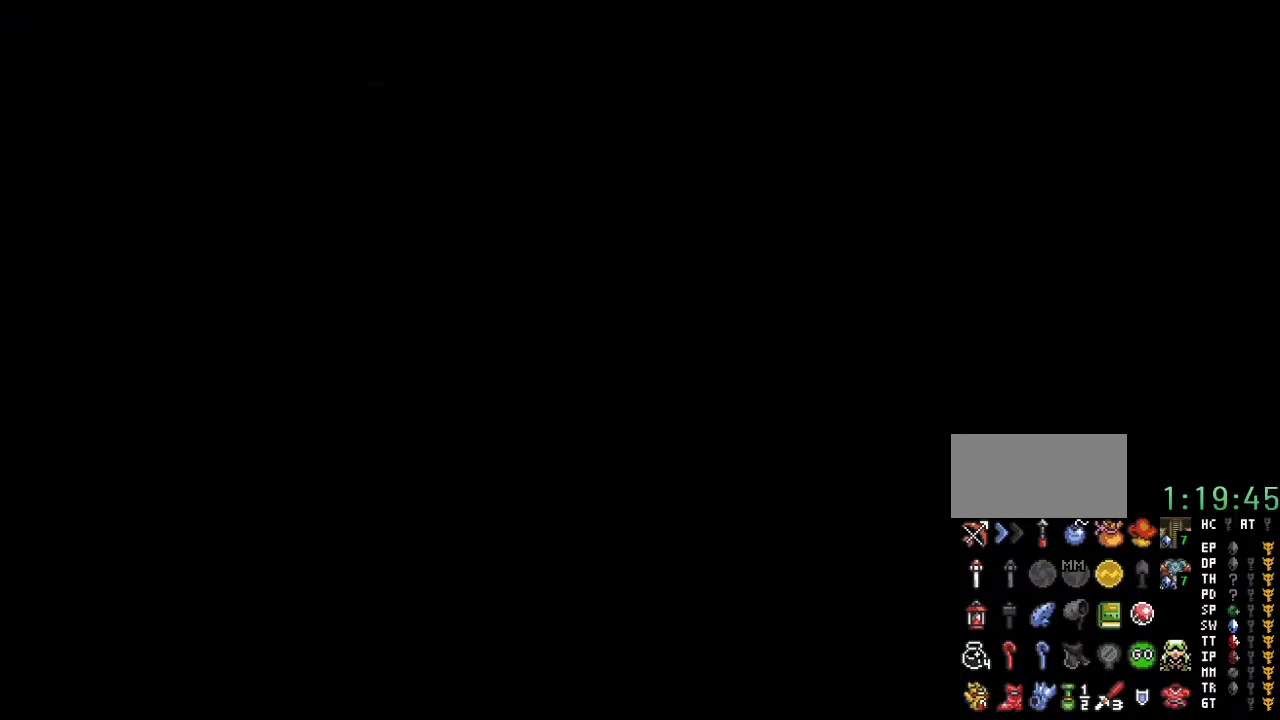
{"buttons": [], "events": []}
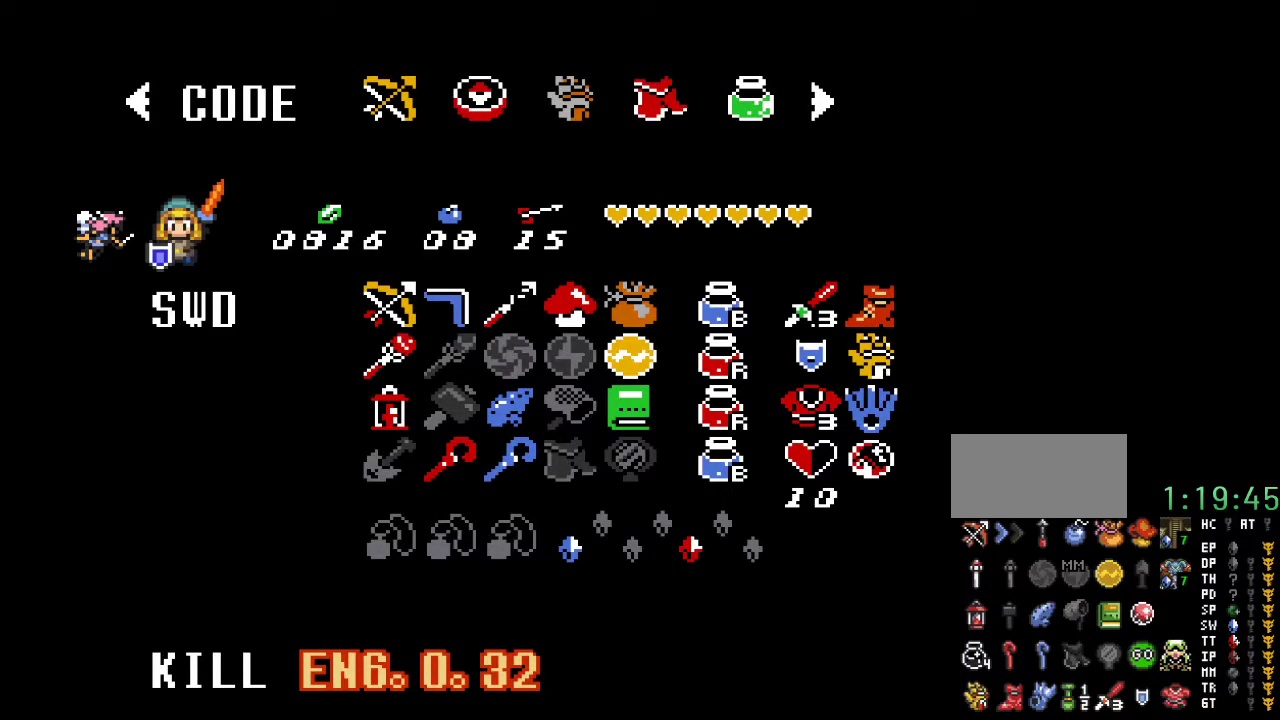
{"buttons": [], "events": [[117, "A", "down"], [217, "A", "up"]]}
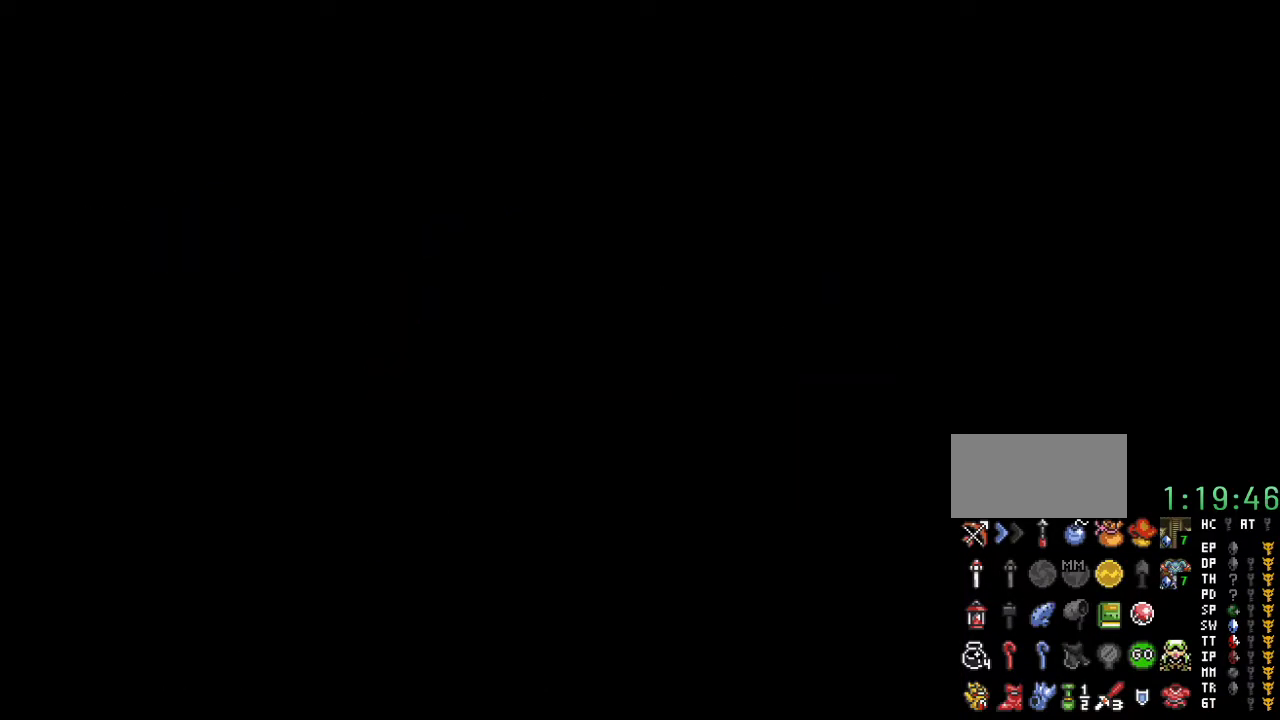
{"buttons": [], "events": []}
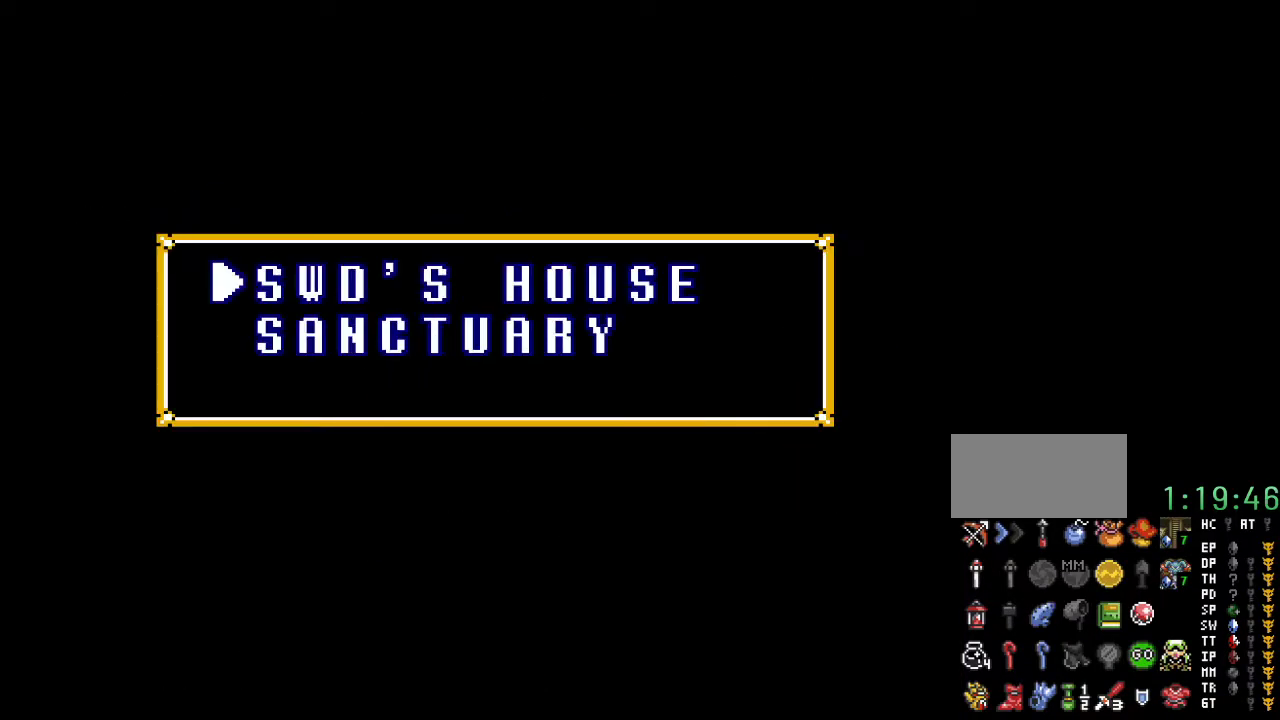
{"buttons": [], "events": []}
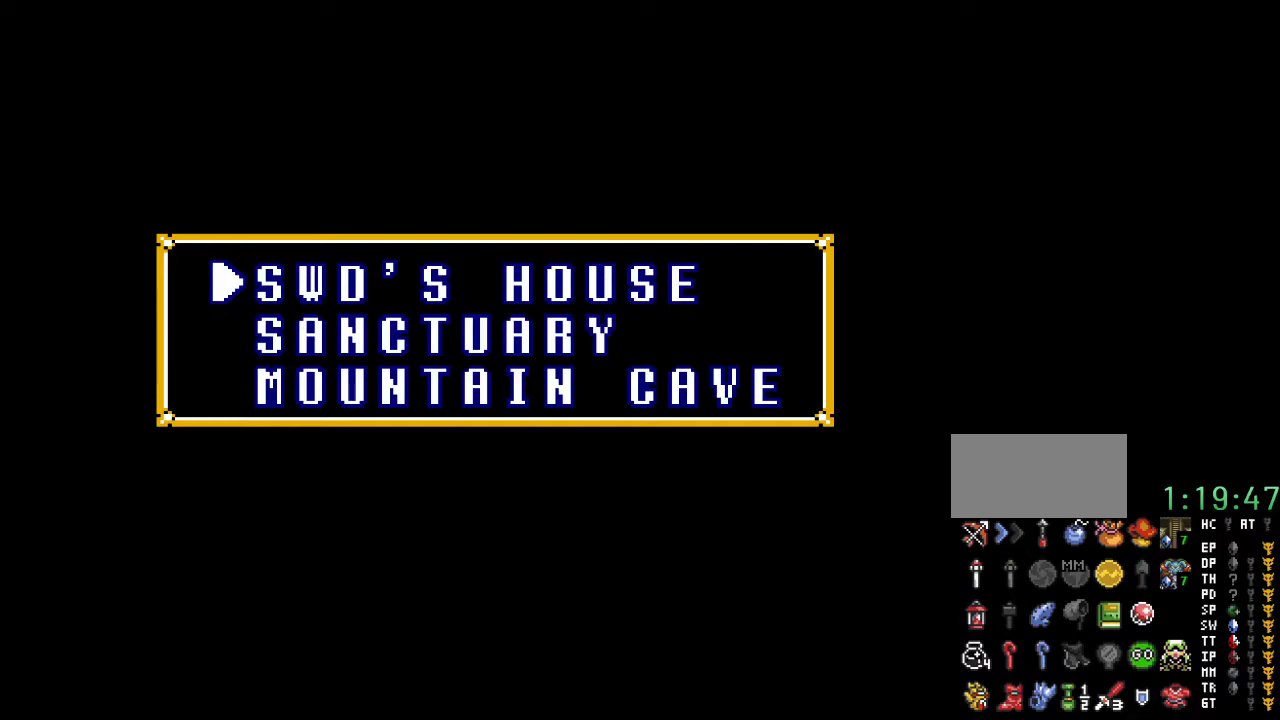
{"buttons": [], "events": []}
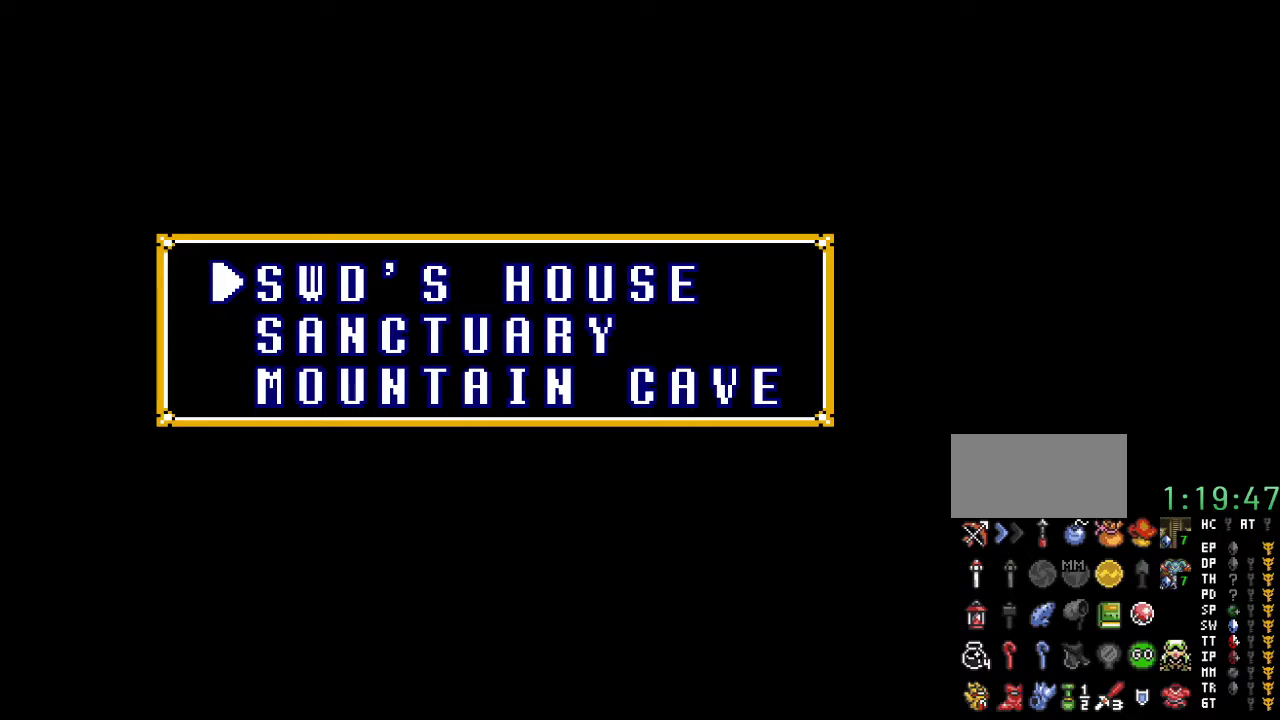
{"buttons": [], "events": []}
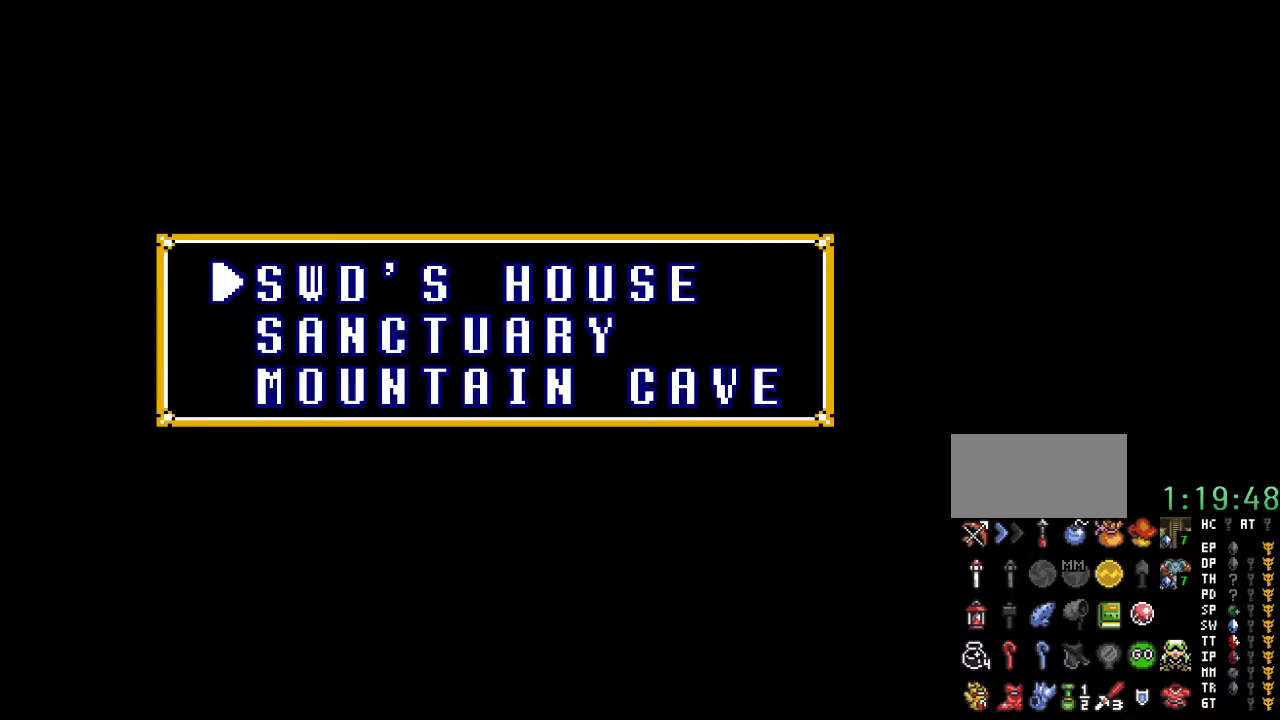
{"buttons": [], "events": []}
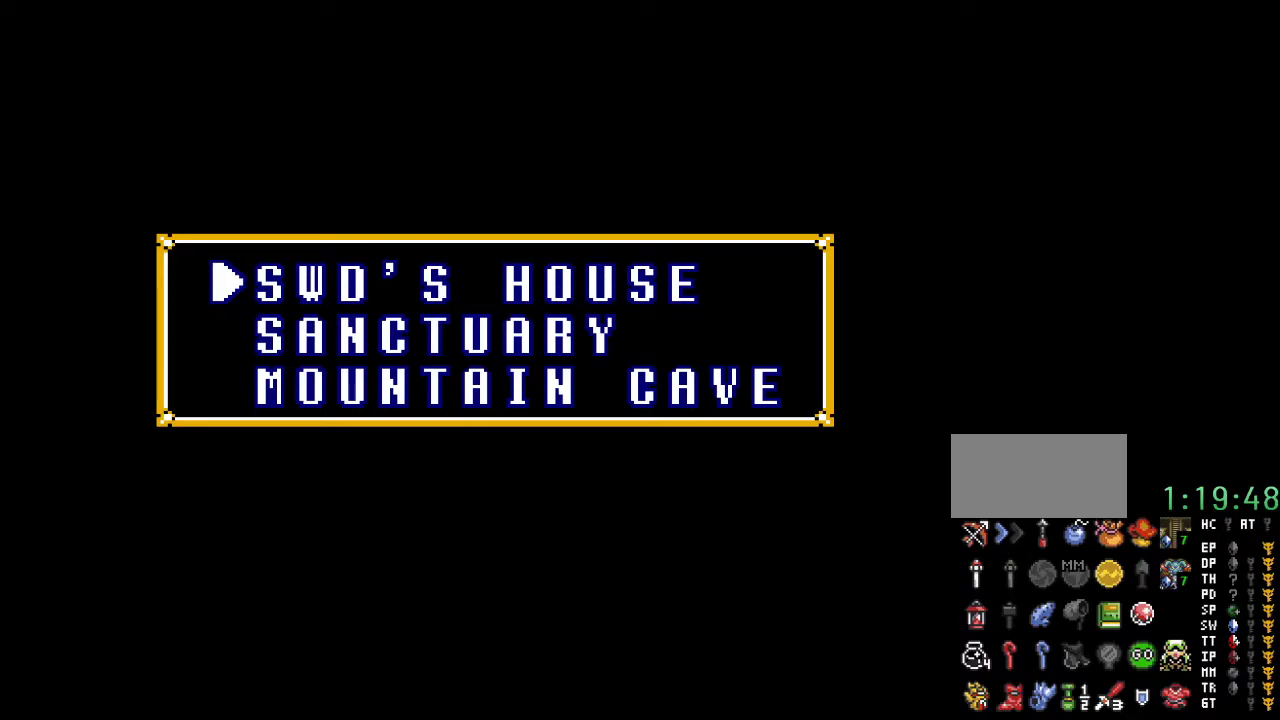
{"buttons": [], "events": [[183, "A", "down"], [350, "A", "up"]]}
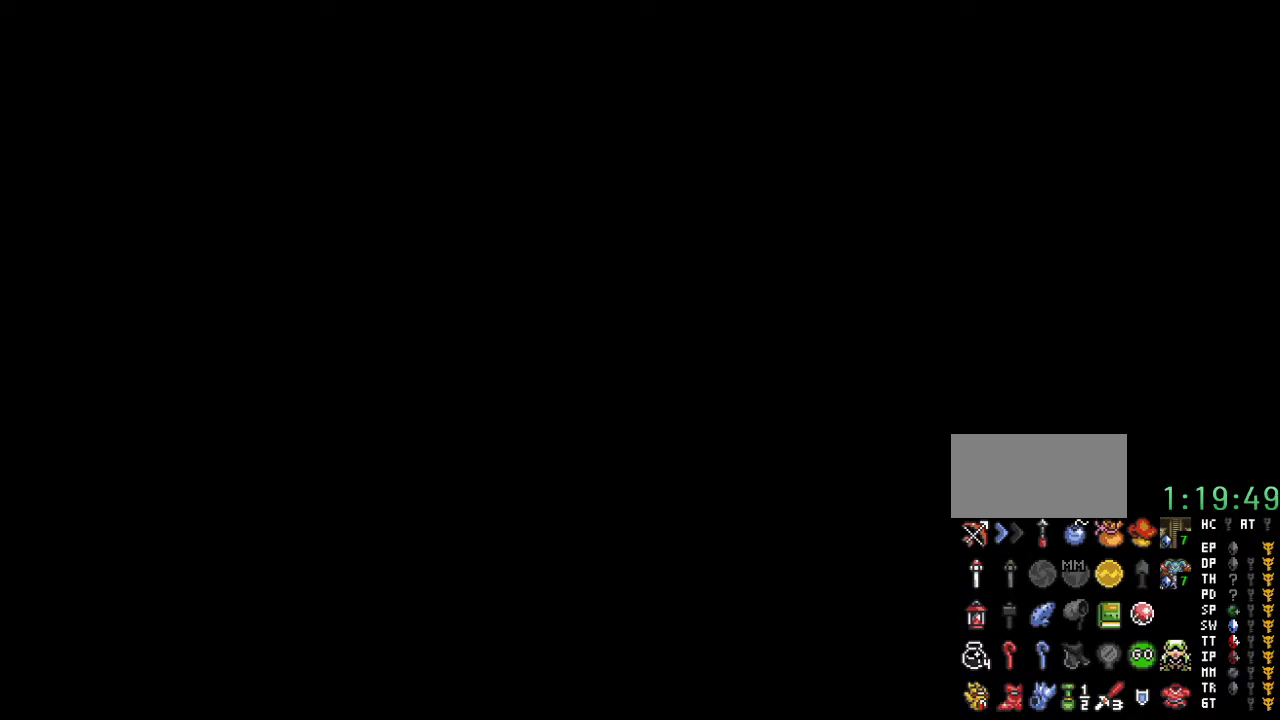
{"buttons": ["DPAD_DOWN"], "events": [[350, "DPAD_DOWN", "down"]]}
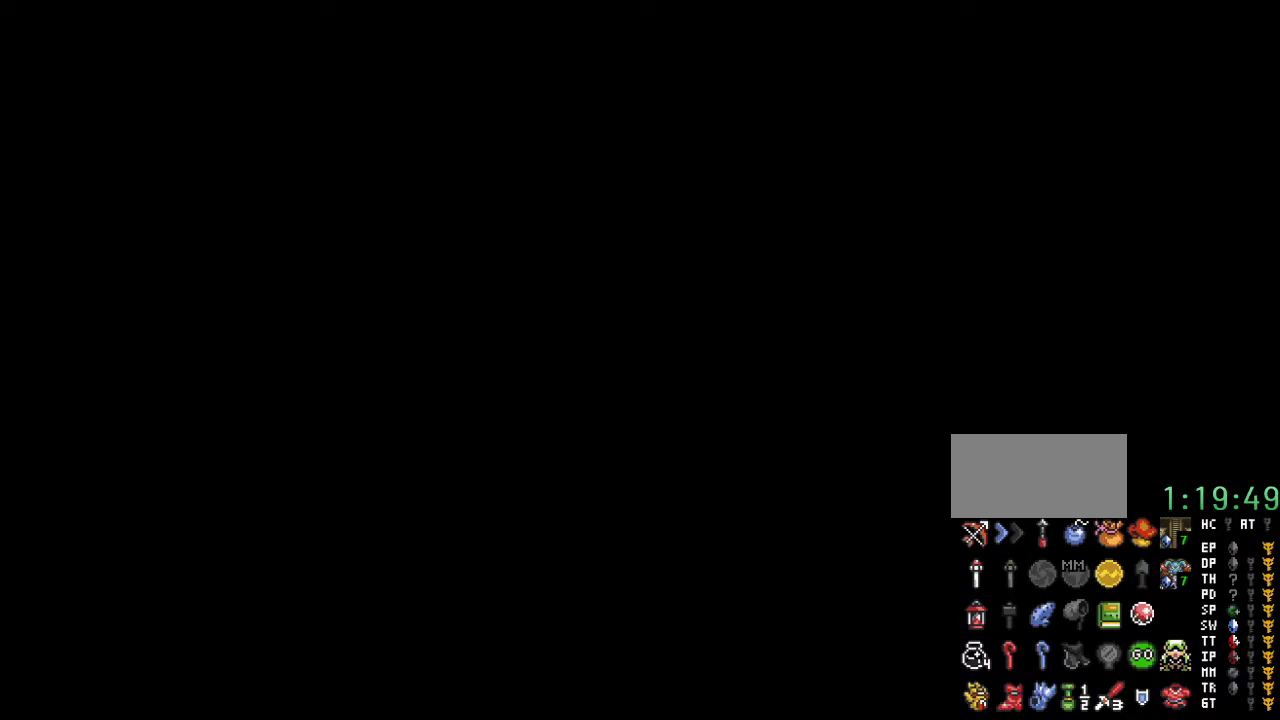
{"buttons": ["DPAD_DOWN"], "events": []}
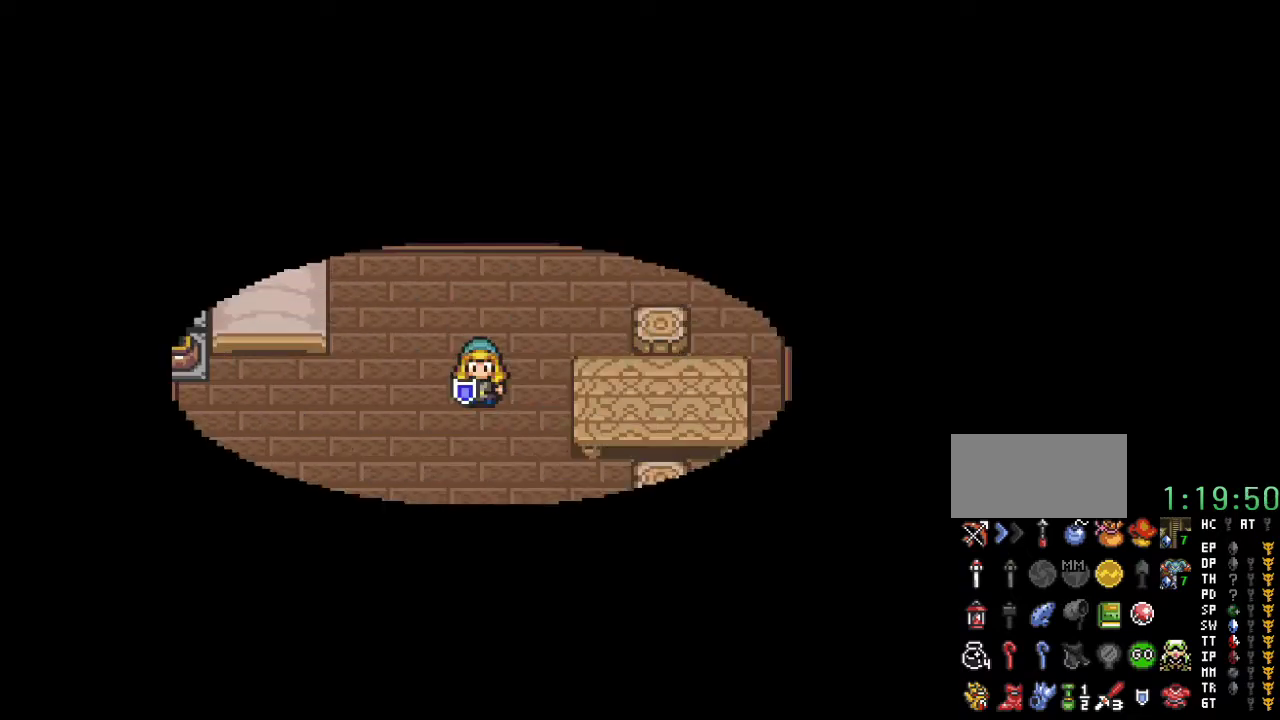
{"buttons": ["DPAD_DOWN"], "events": []}
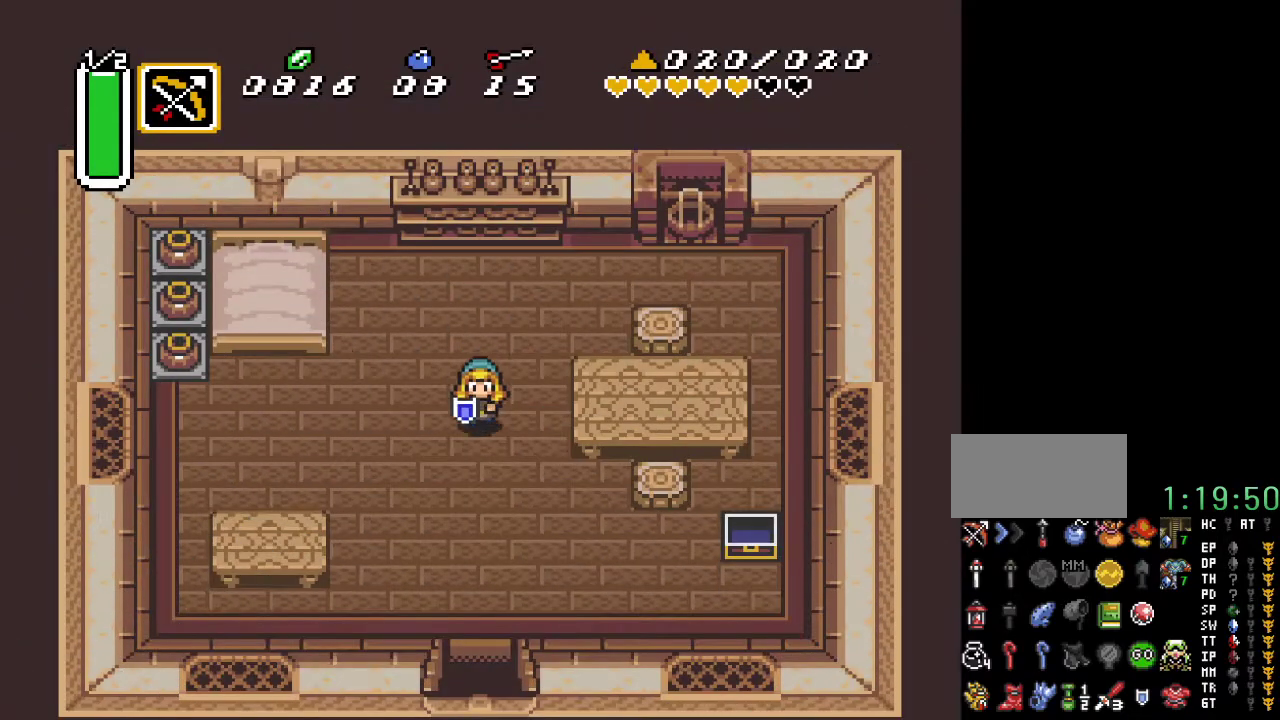
{"buttons": ["A", "DPAD_DOWN"], "events": [[67, "A", "down"]]}
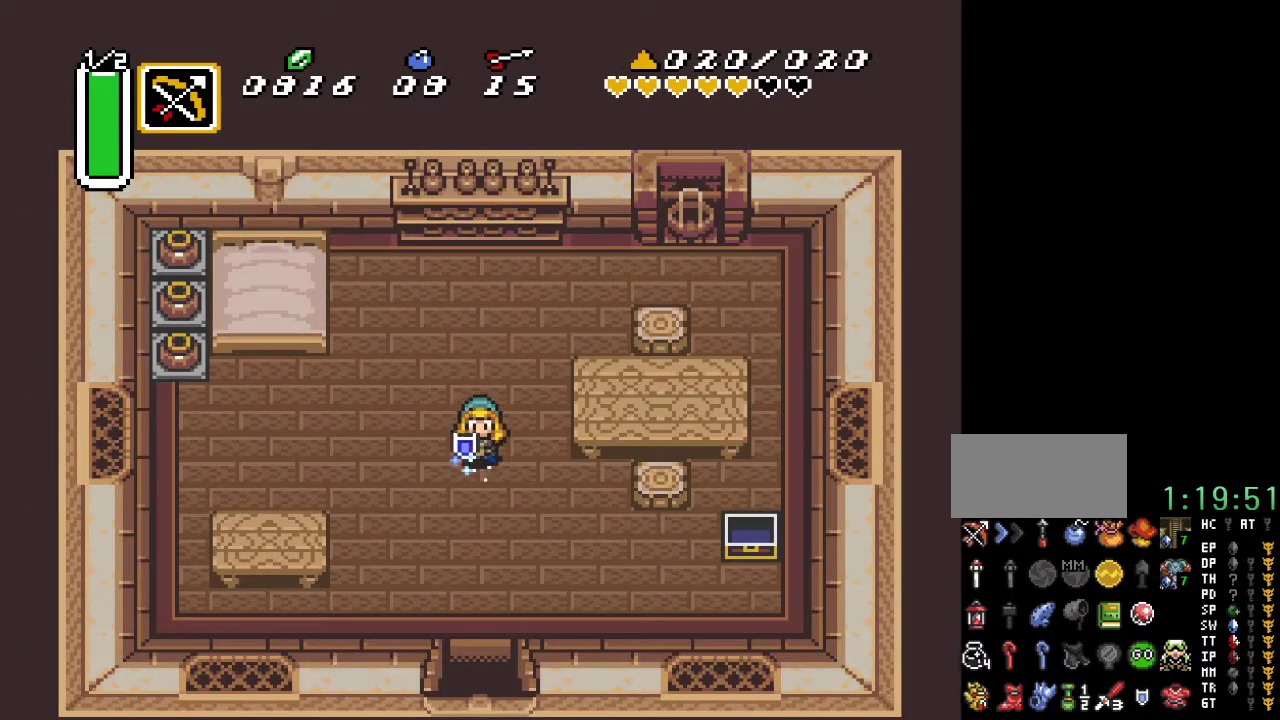
{"buttons": ["DPAD_DOWN"], "events": [[433, "A", "up"]]}
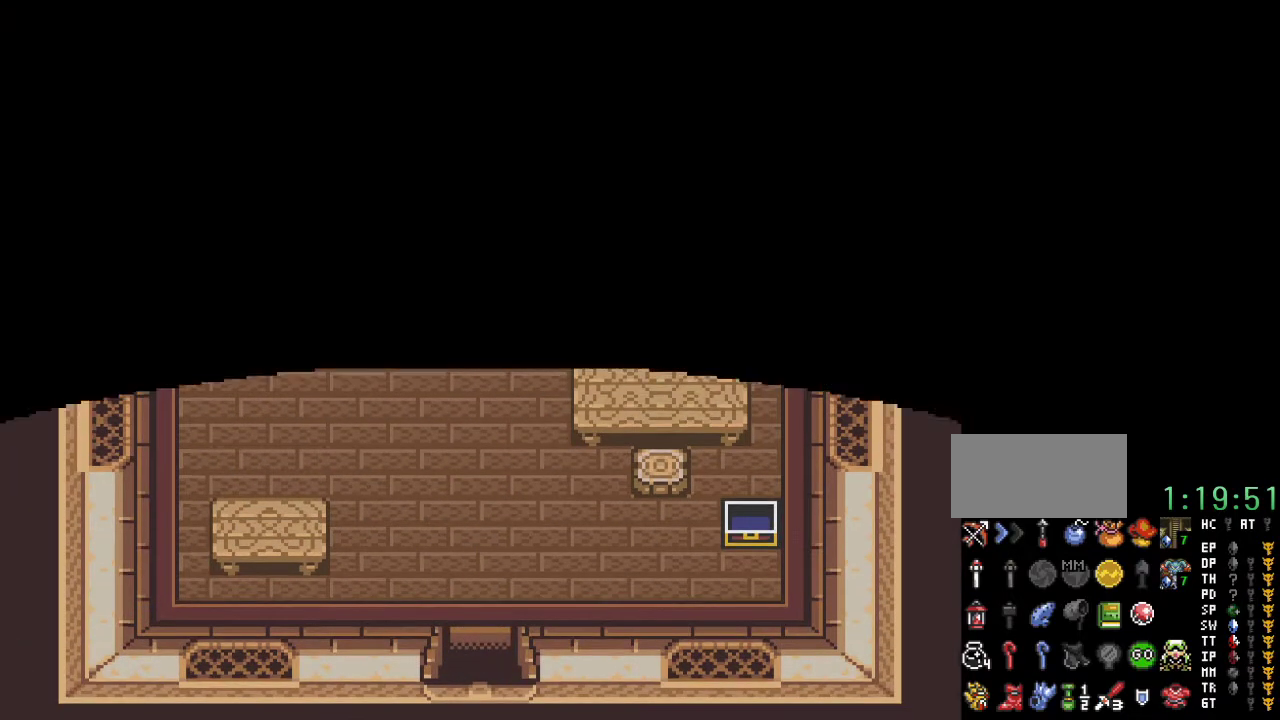
{"buttons": ["DPAD_DOWN"], "events": []}
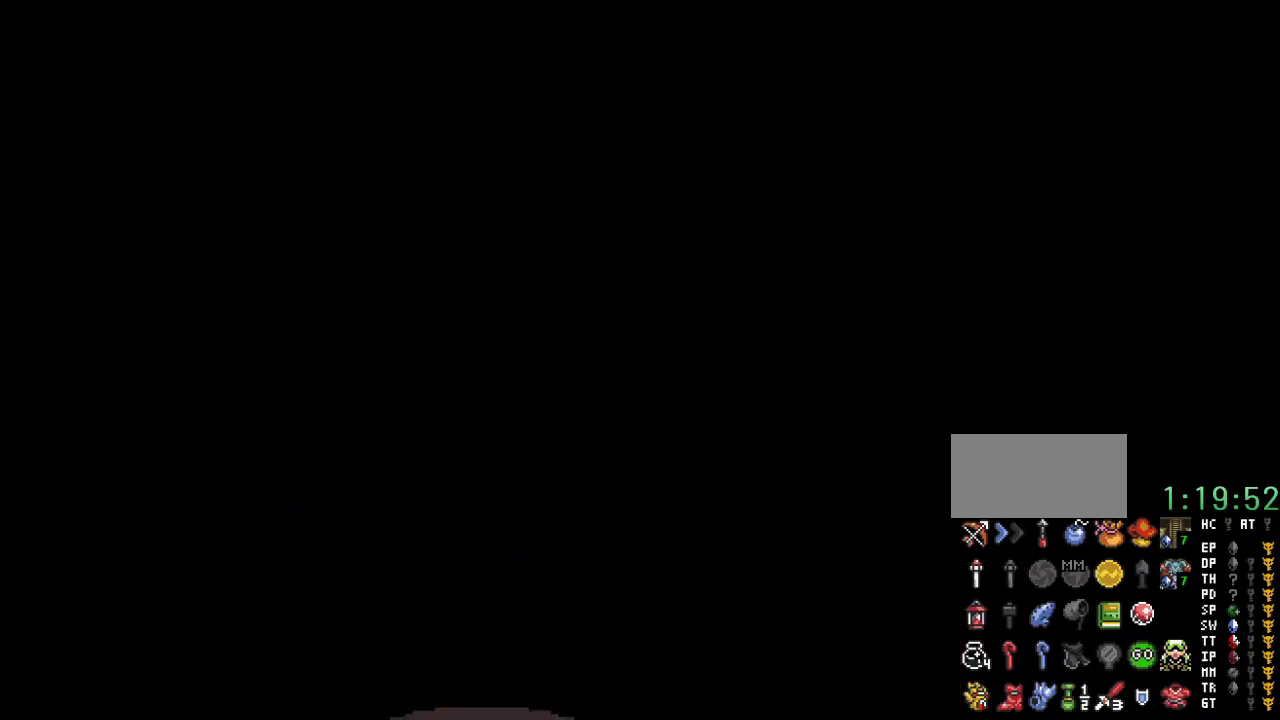
{"buttons": ["DPAD_DOWN"], "events": []}
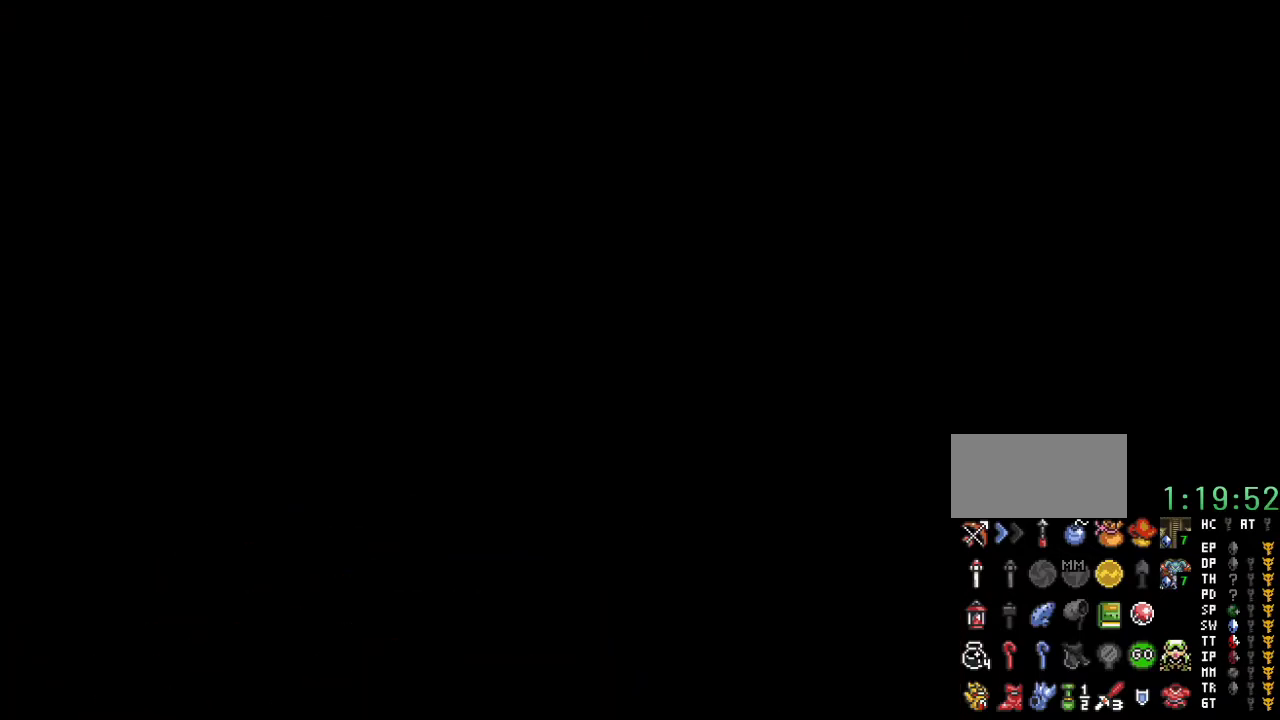
{"buttons": ["DPAD_DOWN"], "events": []}